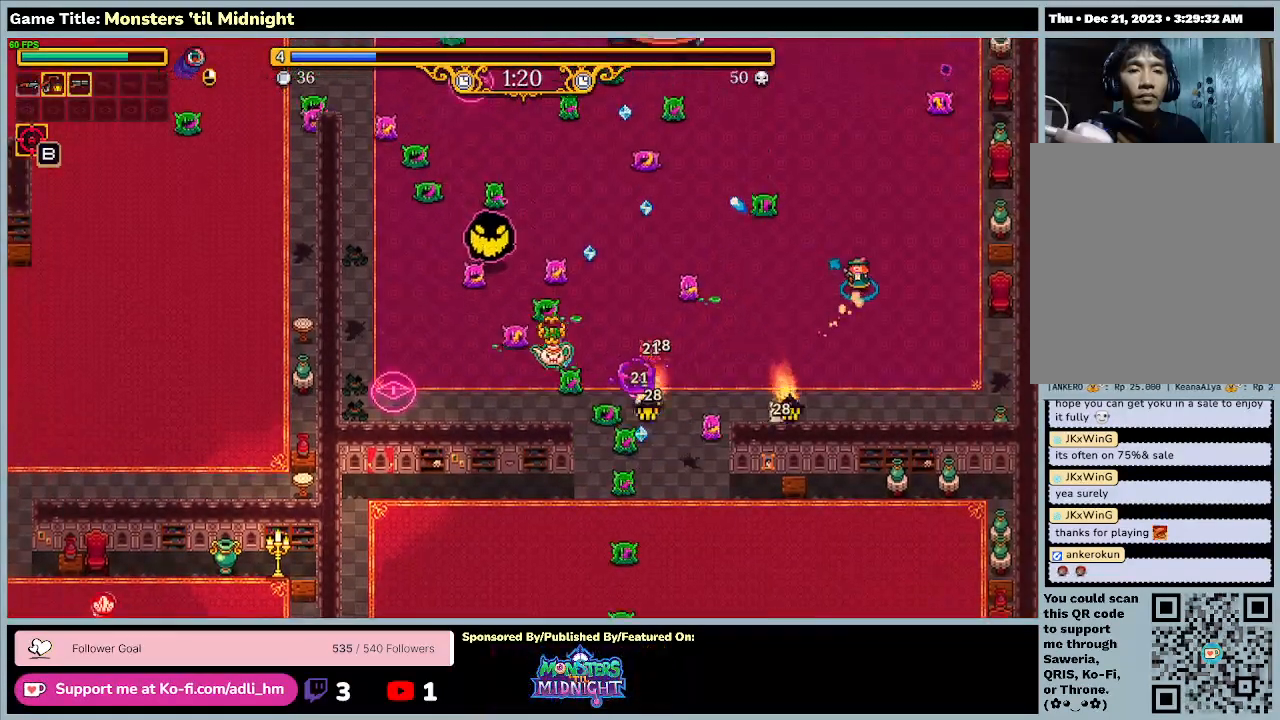
Gameplay with keyboard; each line is a JSON object with the keys held at the frame after it. "events" lists presses ("down") and releases ("up") of "0", "1", "2", "3", "4", "5", "6", "7", "8", "9", "a", "alt", "b", "c", "caps_lock", "ctrl", "d", "down", "e", "escape", "f", "f1", "f2", "f3", "f4", "f5", "f6", "f7", "f8", "g", "h", "i", "j", "k", "l", "left", "m", "minus", "n", "o", "p", "q", "r", "return", "right", "s", "shift", "space", "t", "tab", "u", "up", "v", "w", "x", "y" and "z" between this image and that frame as [ms after this image, input, new state], when the widget could be followed in between. No other keys are recorded. Mouse input is not recorded.
{"keys": ["w"], "events": [[233, "d", "up"]]}
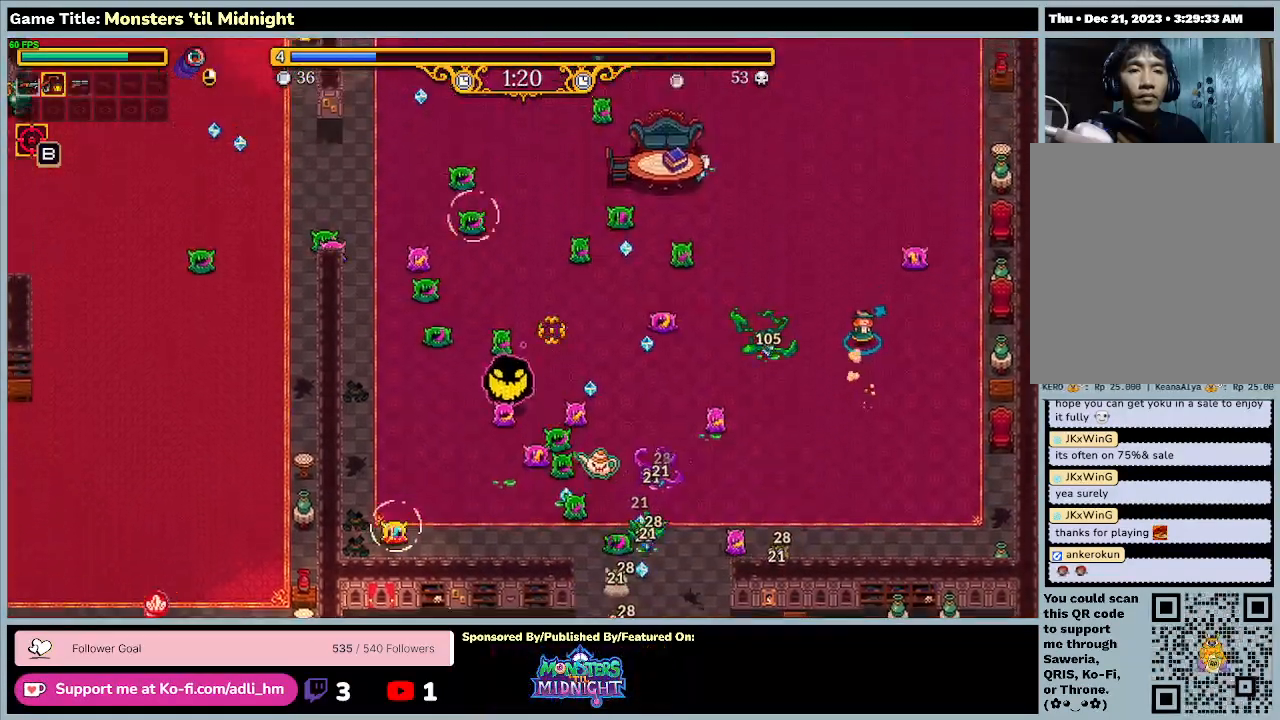
{"keys": ["a", "w"], "events": [[200, "a", "down"]]}
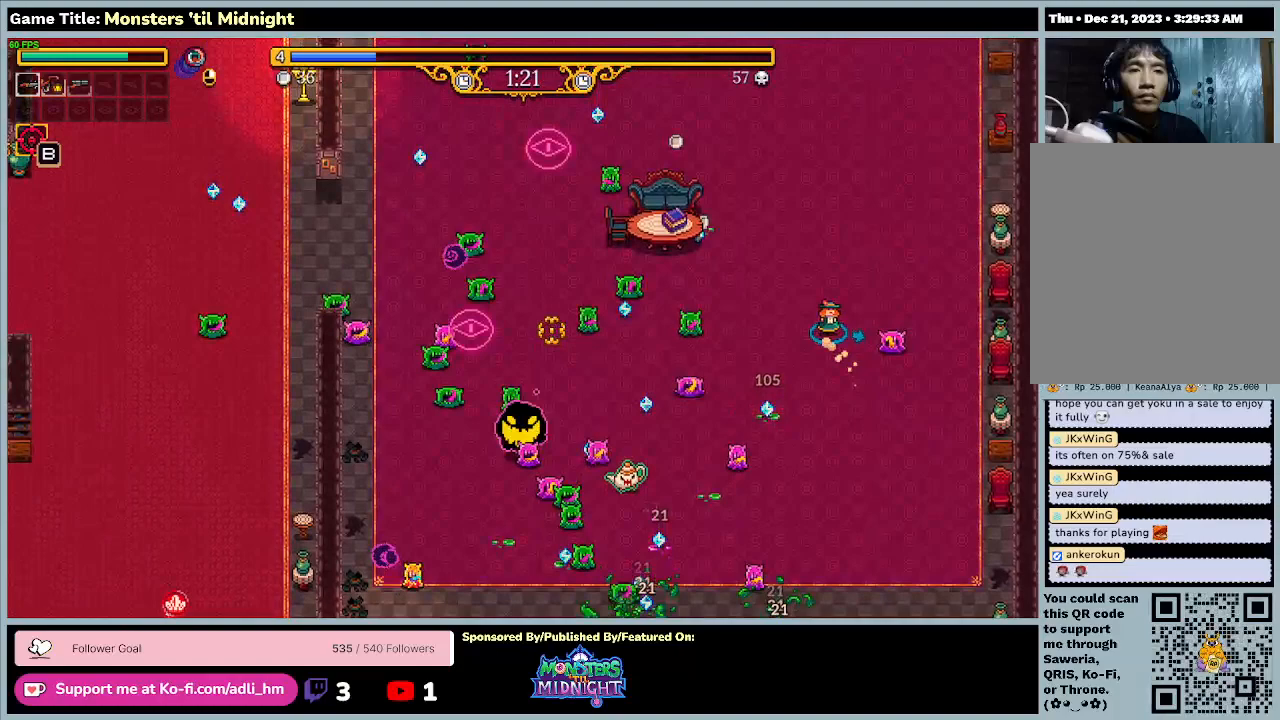
{"keys": ["w"], "events": [[267, "a", "up"]]}
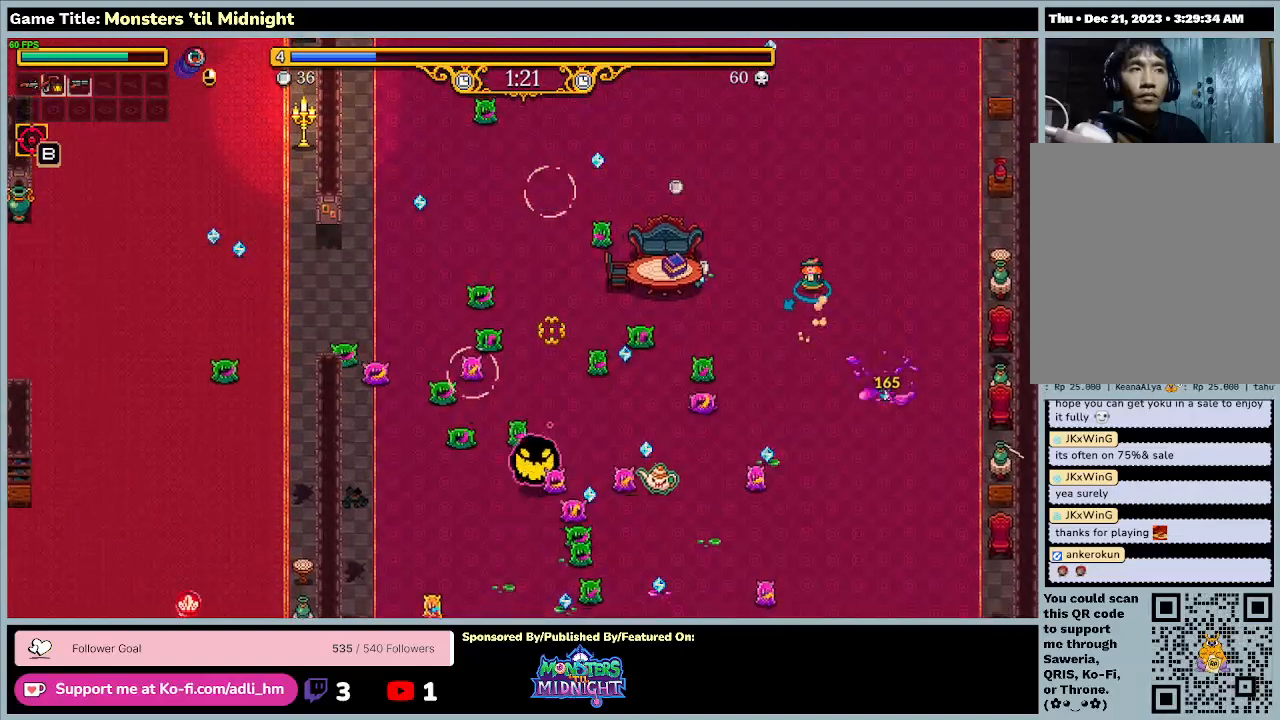
{"keys": ["a", "w"], "events": [[367, "a", "down"]]}
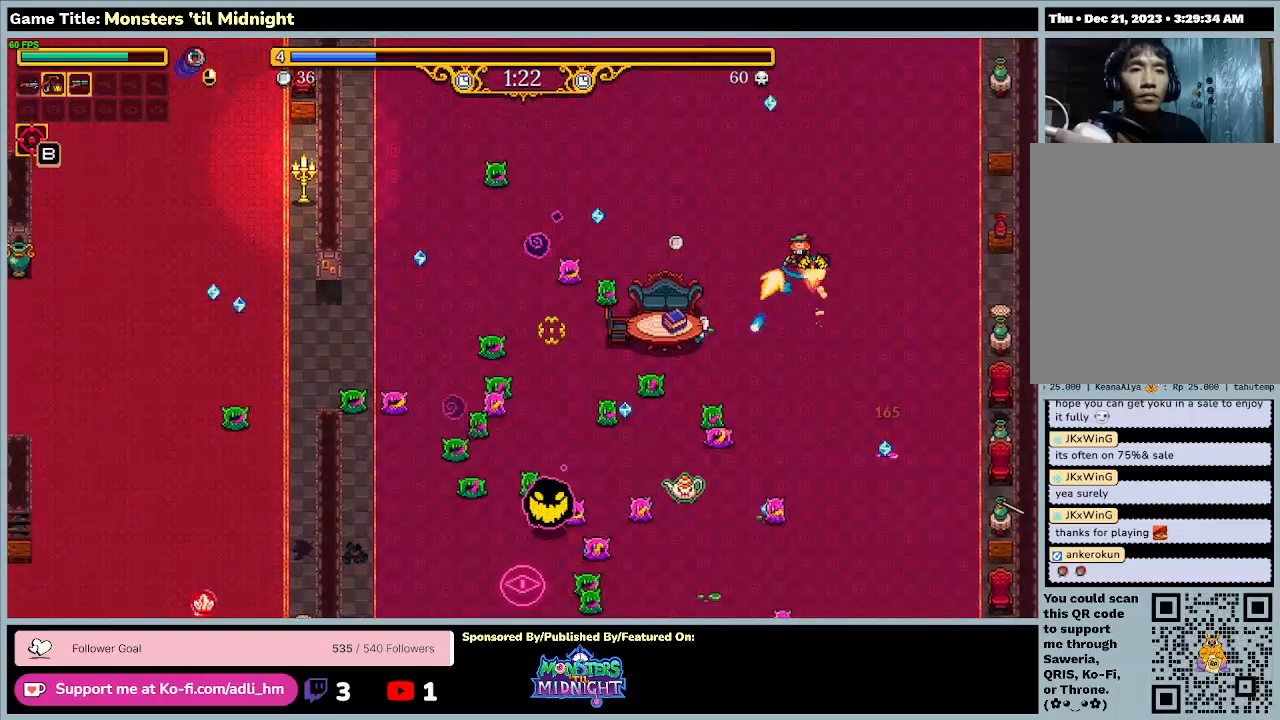
{"keys": ["a"], "events": [[500, "w", "up"]]}
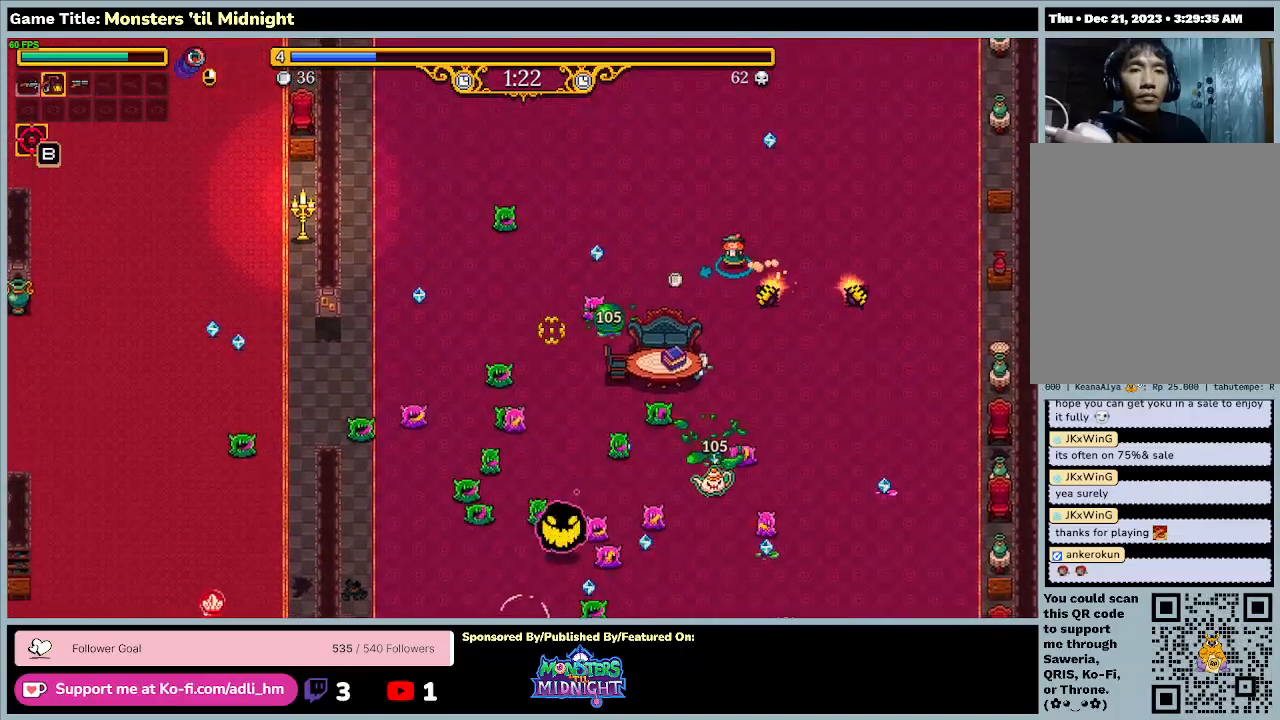
{"keys": ["a"], "events": [[67, "s", "down"], [433, "s", "up"]]}
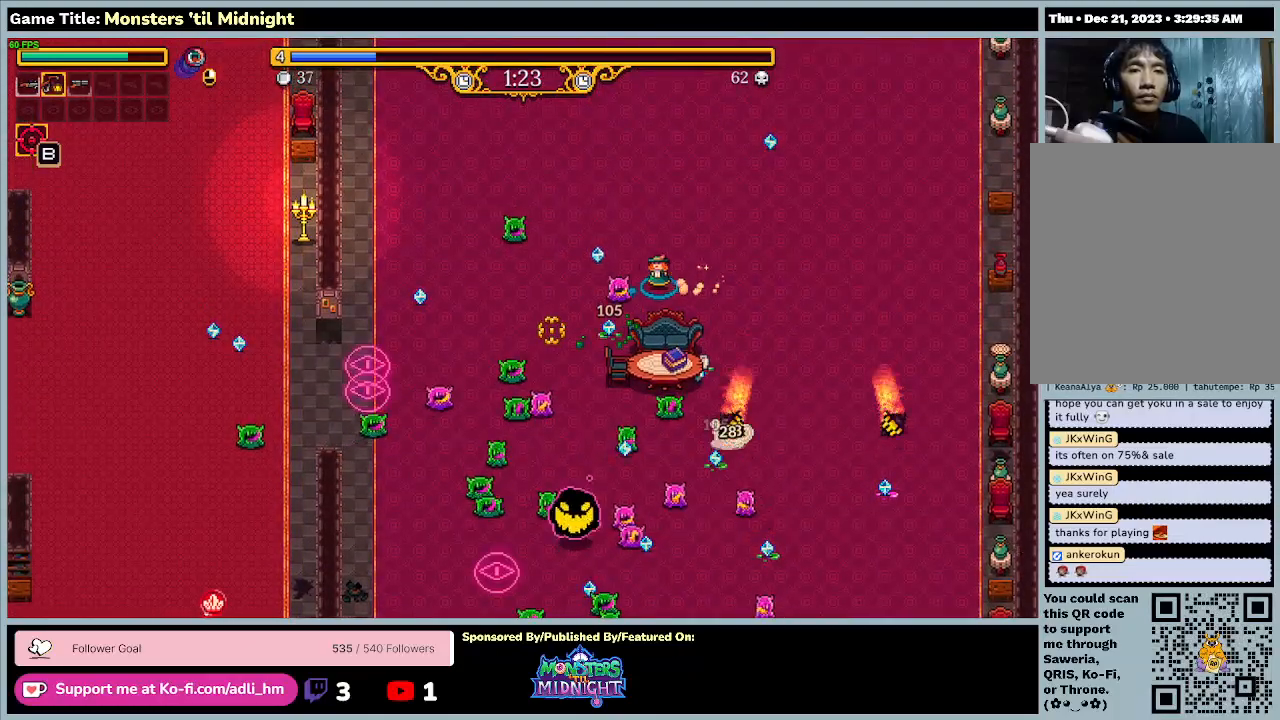
{"keys": ["w"], "events": [[133, "w", "down"], [500, "a", "up"]]}
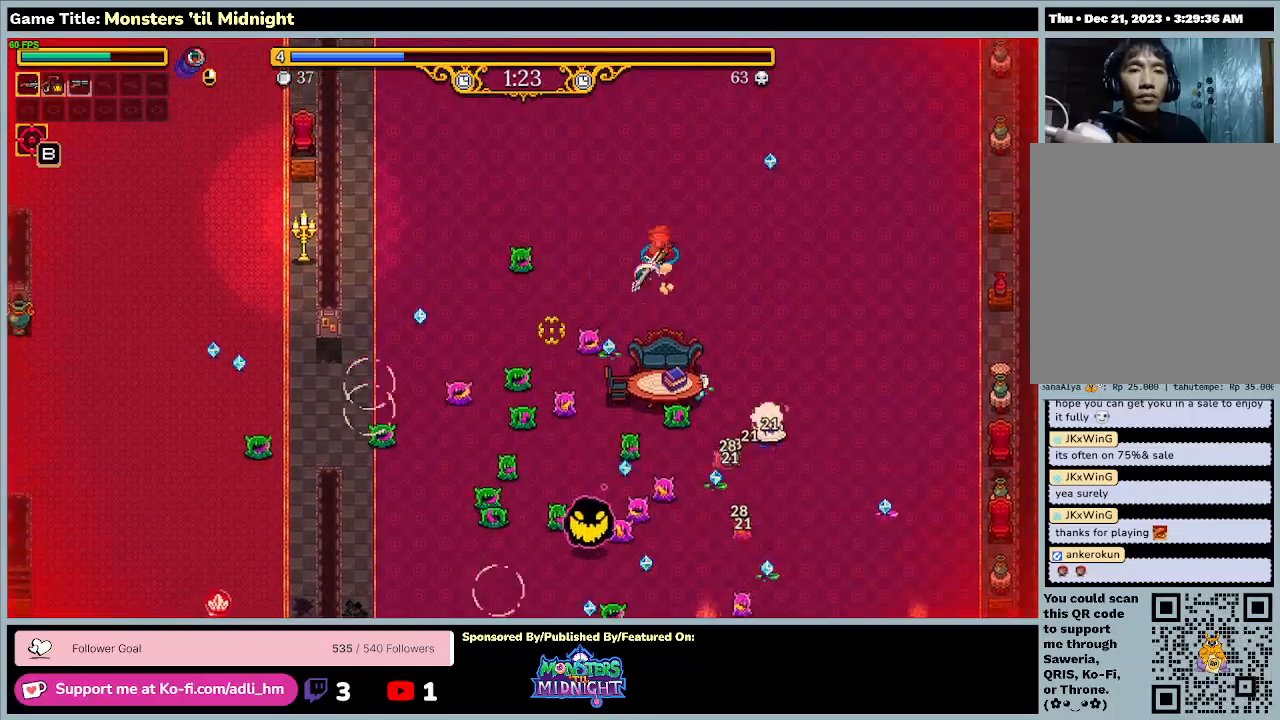
{"keys": ["d", "w"], "events": [[67, "d", "down"]]}
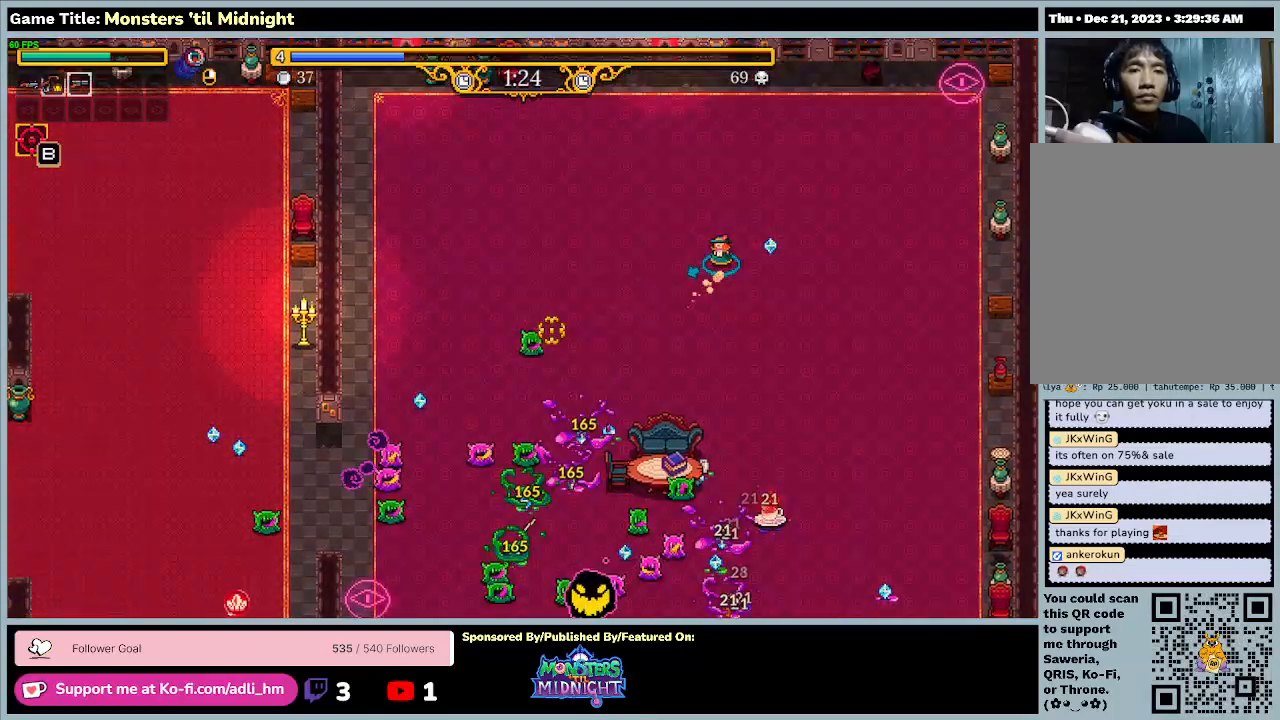
{"keys": ["a", "d"], "events": [[300, "a", "down"], [467, "w", "up"]]}
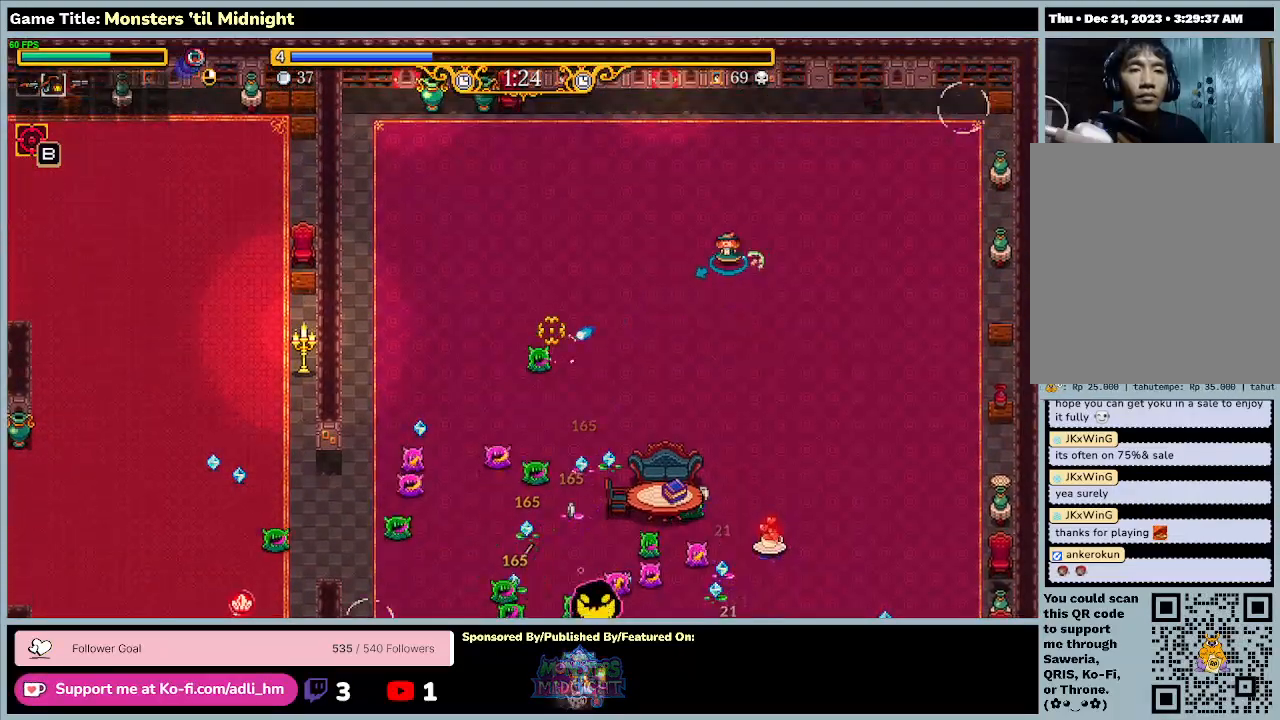
{"keys": ["a"], "events": [[100, "d", "up"]]}
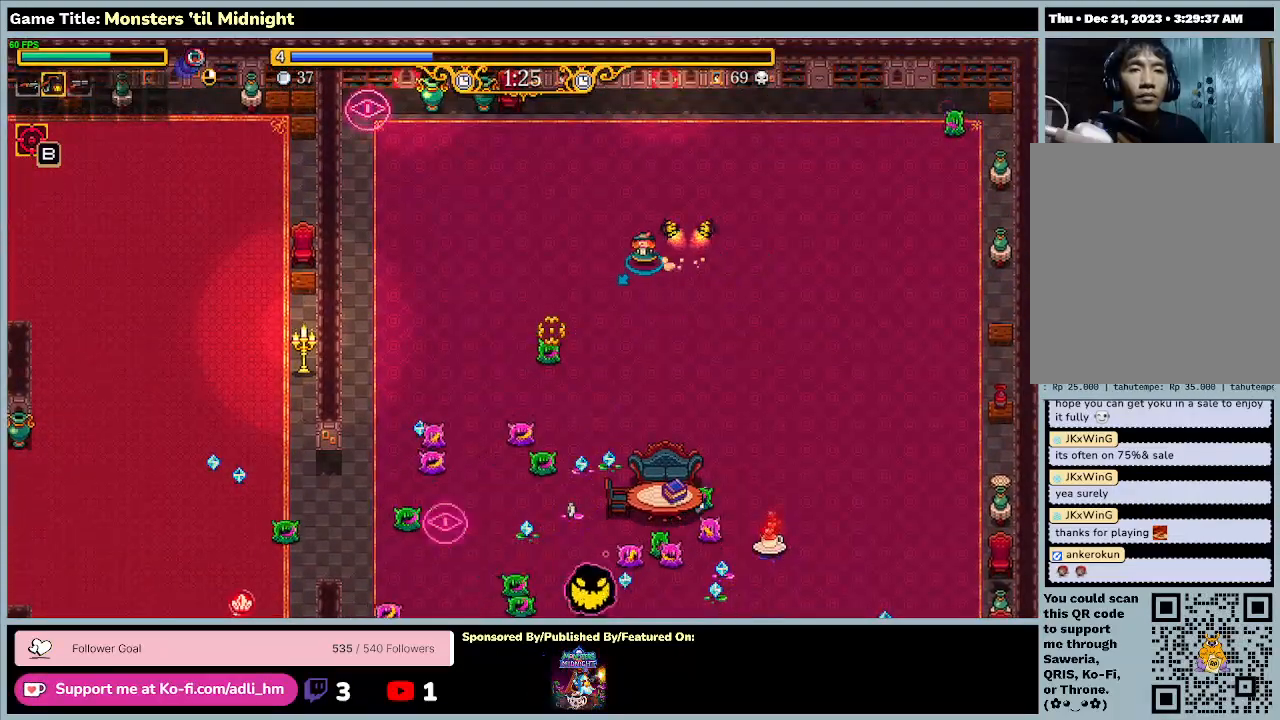
{"keys": ["a"], "events": []}
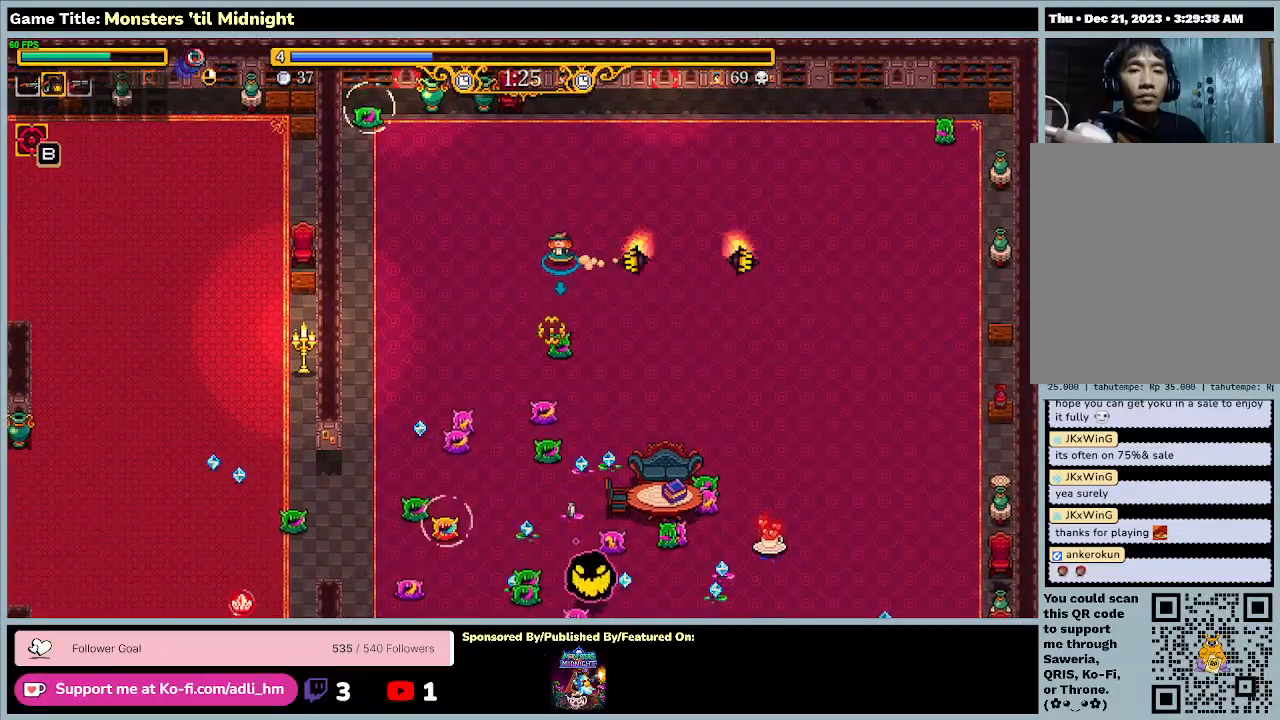
{"keys": ["a"], "events": []}
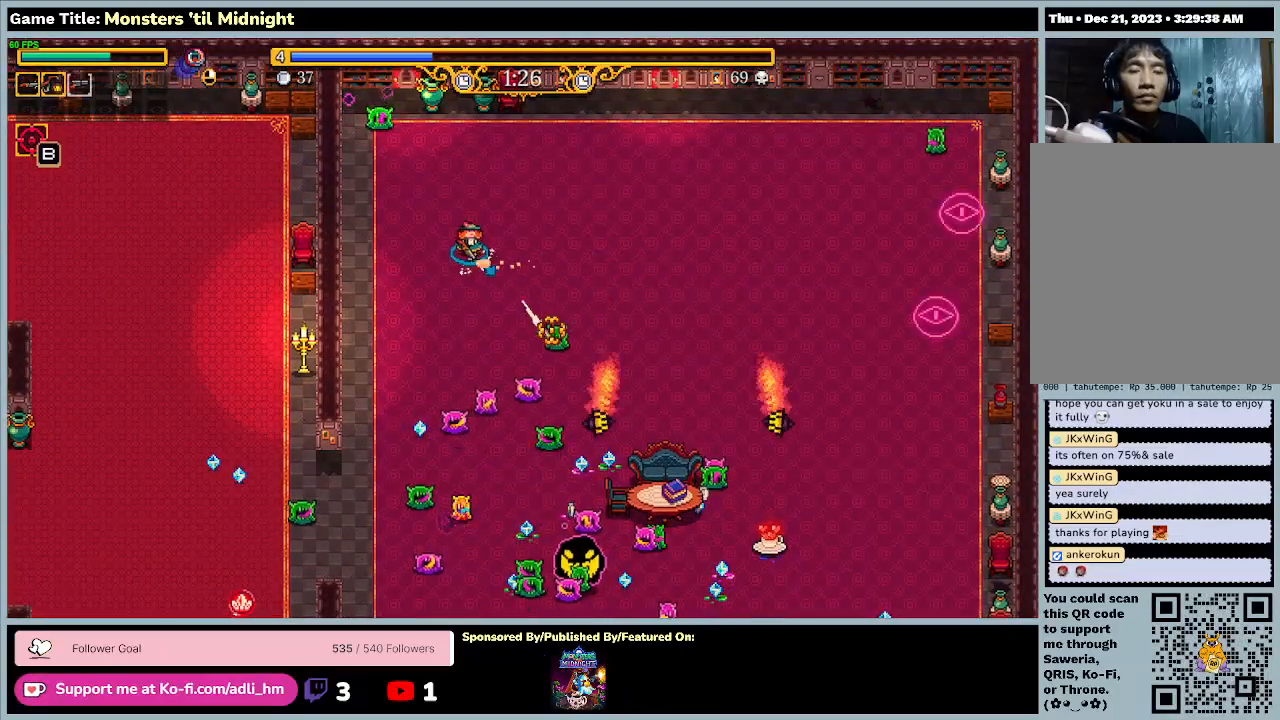
{"keys": ["a", "s"], "events": [[167, "s", "down"]]}
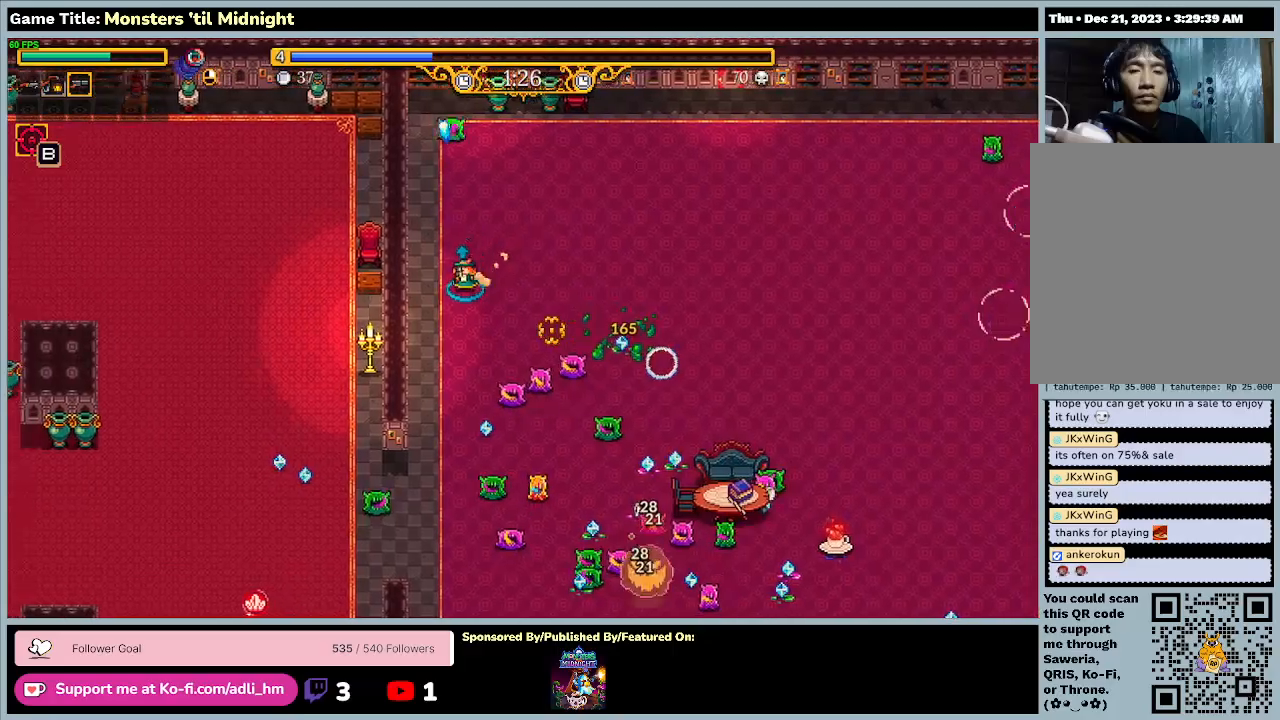
{"keys": ["s"], "events": [[333, "a", "up"]]}
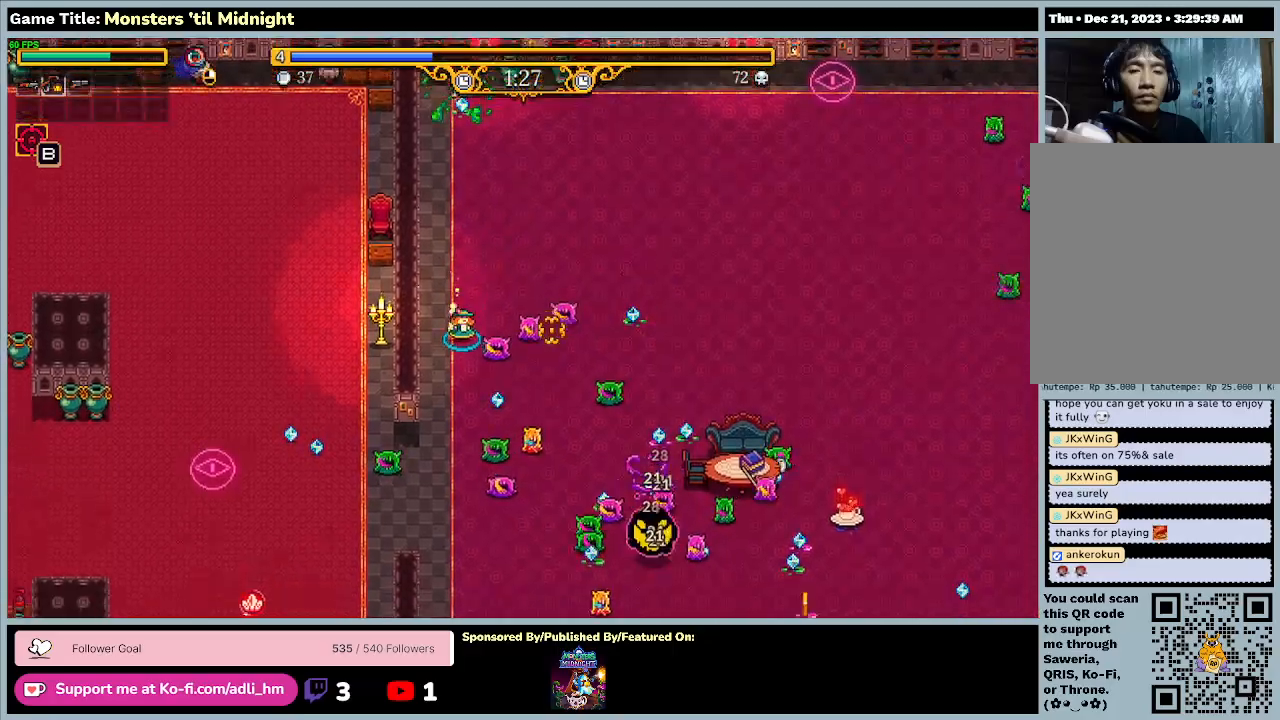
{"keys": ["s"], "events": []}
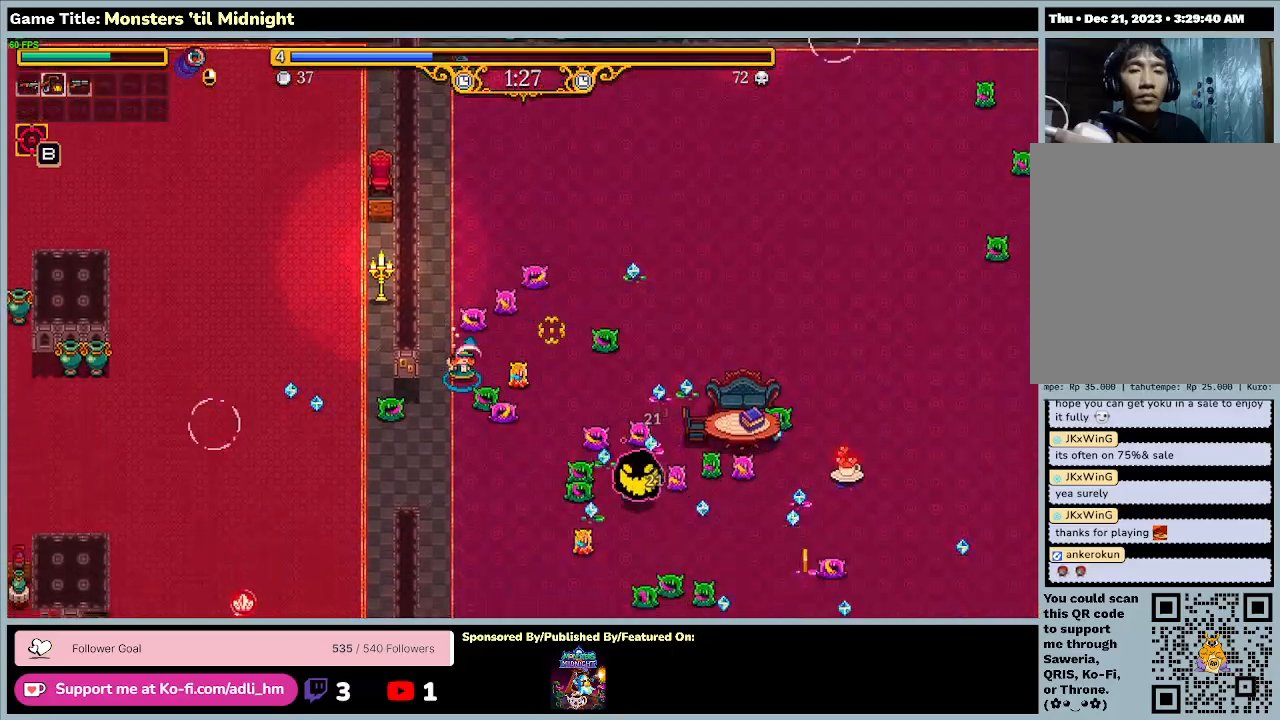
{"keys": ["a", "s"], "events": [[167, "a", "down"]]}
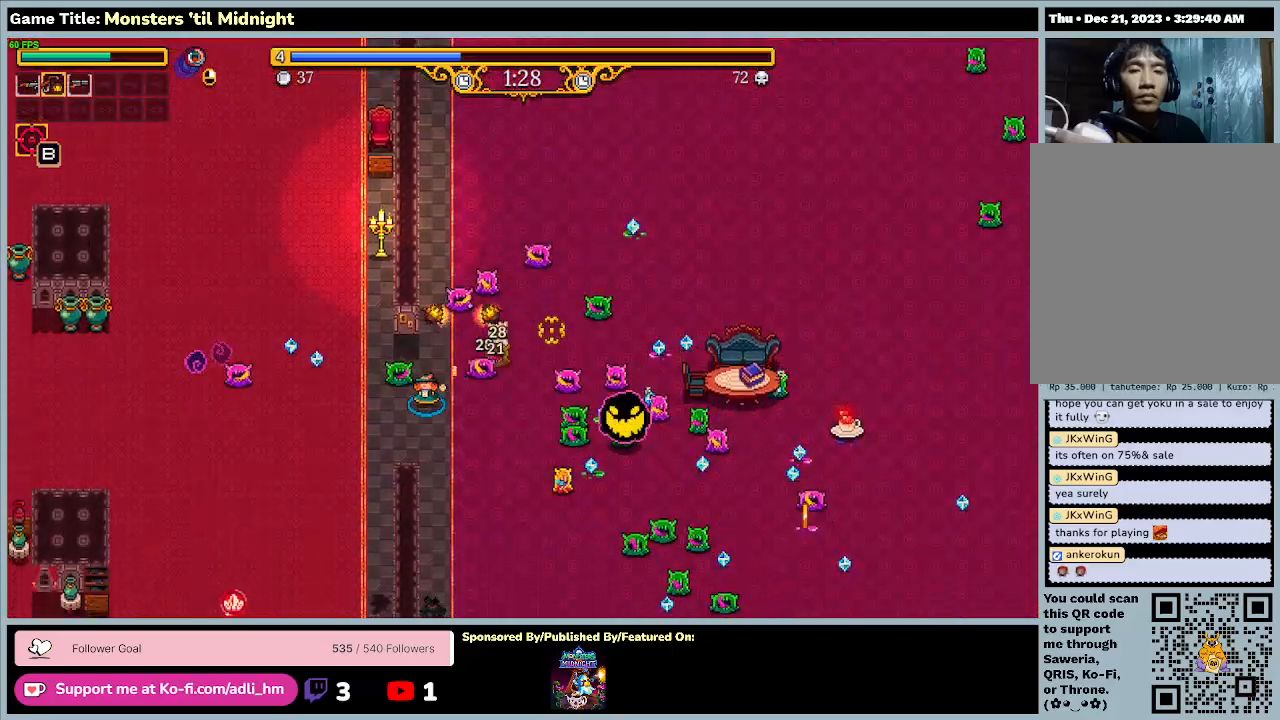
{"keys": ["d", "s"], "events": [[267, "a", "up"], [367, "d", "down"]]}
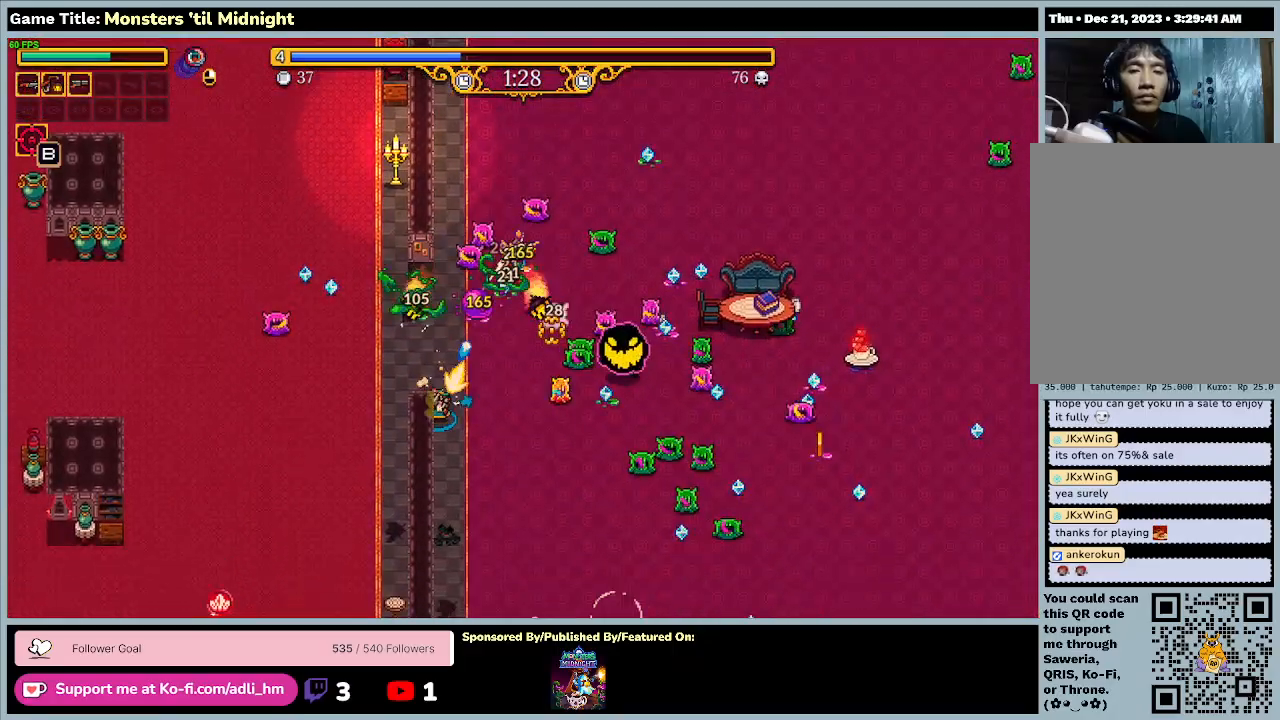
{"keys": ["s"], "events": [[400, "d", "up"]]}
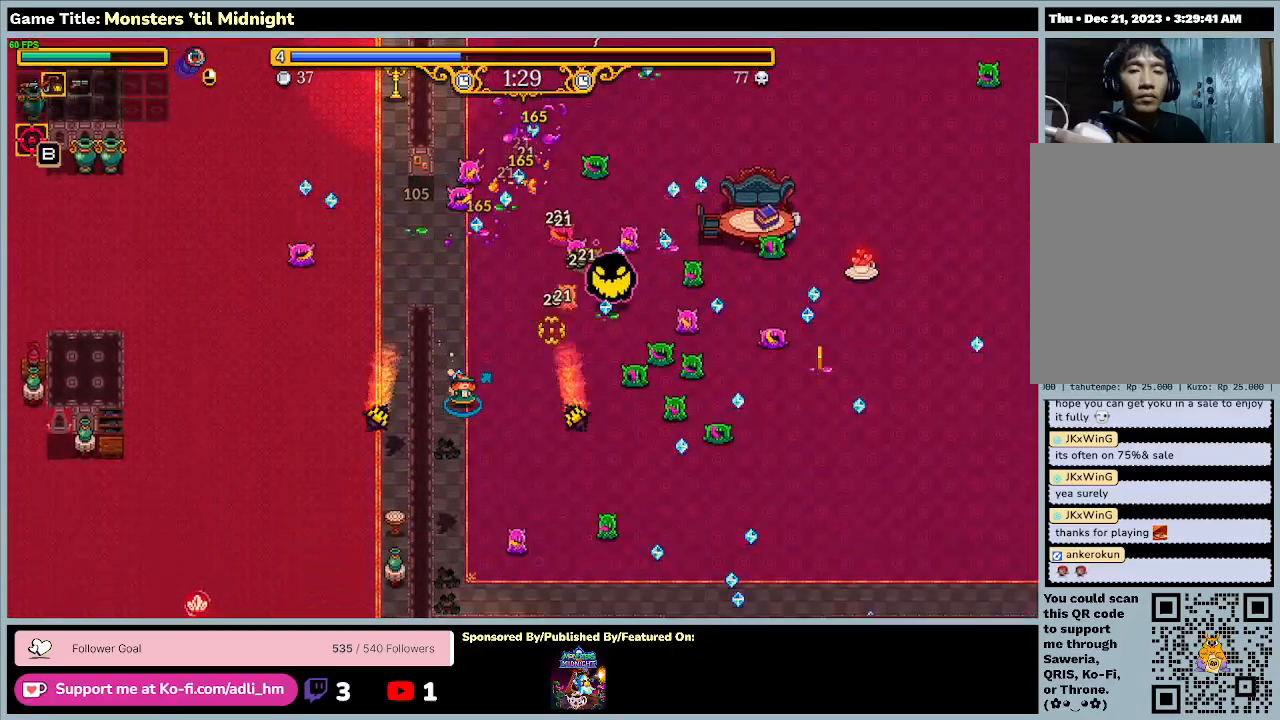
{"keys": ["d", "s"], "events": [[133, "d", "down"]]}
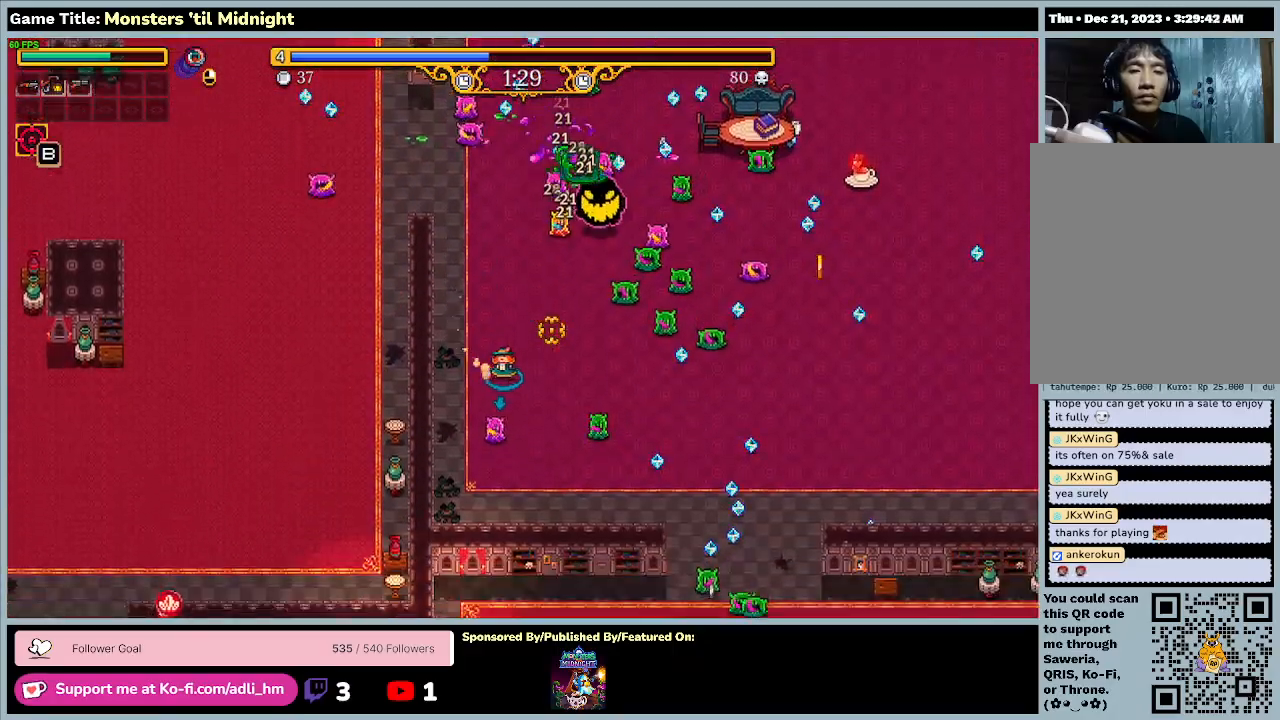
{"keys": ["d"], "events": [[233, "s", "up"]]}
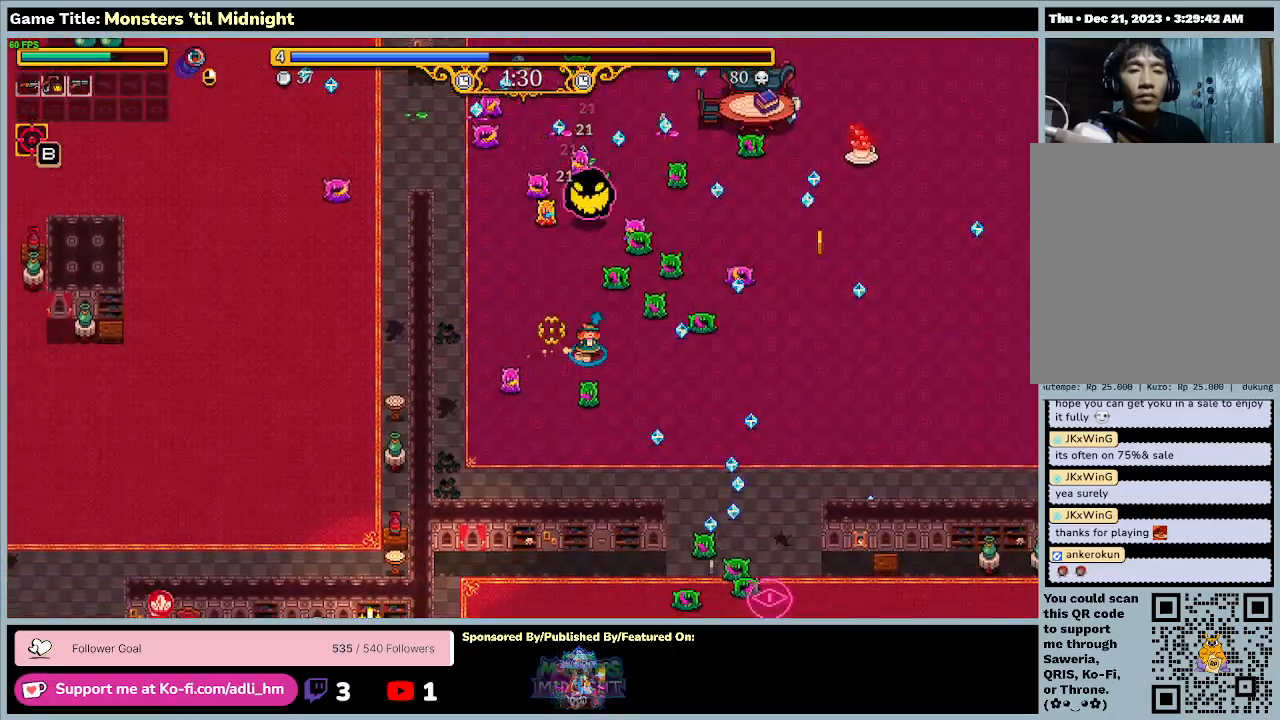
{"keys": ["d", "s"], "events": [[300, "s", "down"]]}
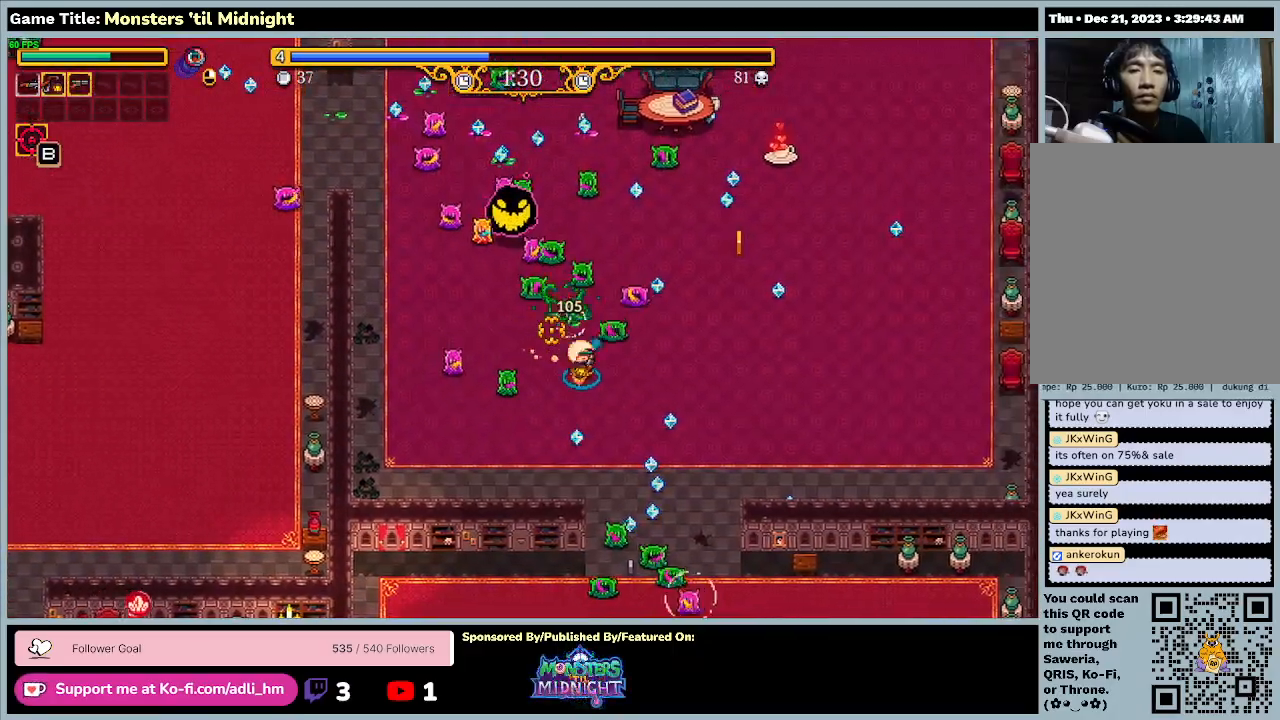
{"keys": ["s"], "events": [[367, "d", "up"]]}
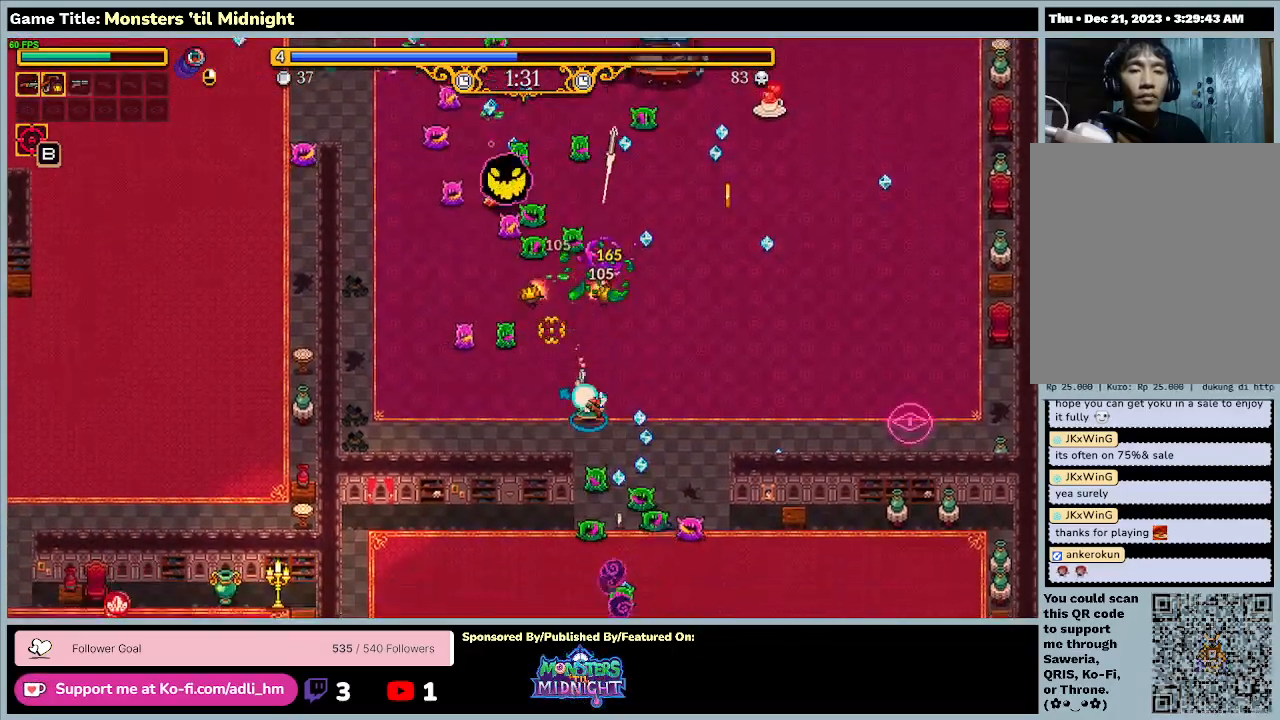
{"keys": ["d"], "events": [[100, "d", "down"], [367, "s", "up"]]}
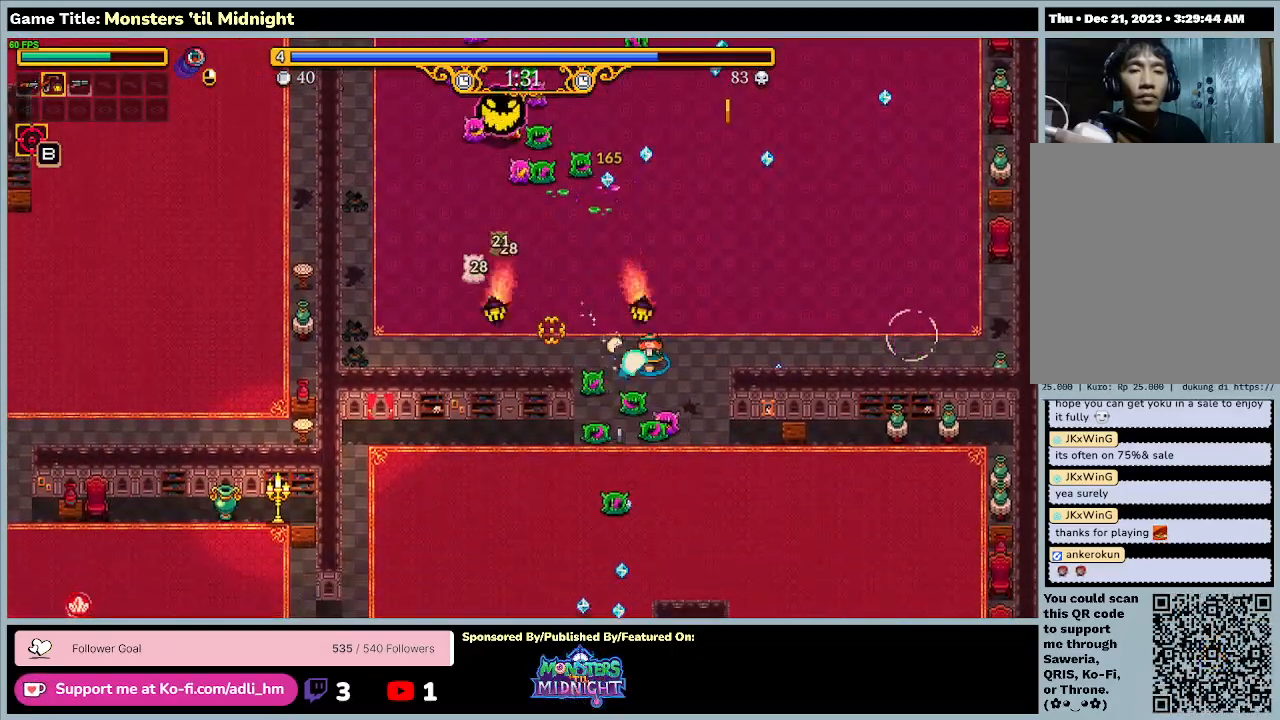
{"keys": ["d", "w"], "events": [[300, "w", "down"]]}
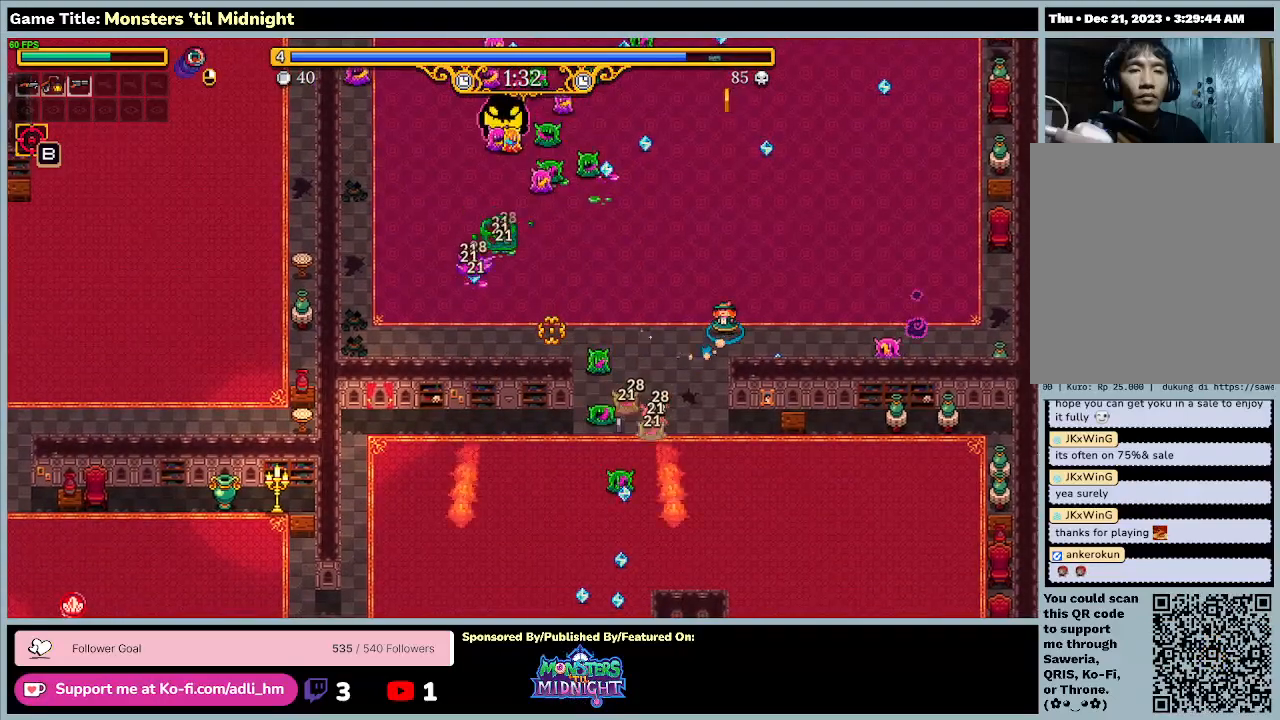
{"keys": ["w"], "events": [[433, "d", "up"]]}
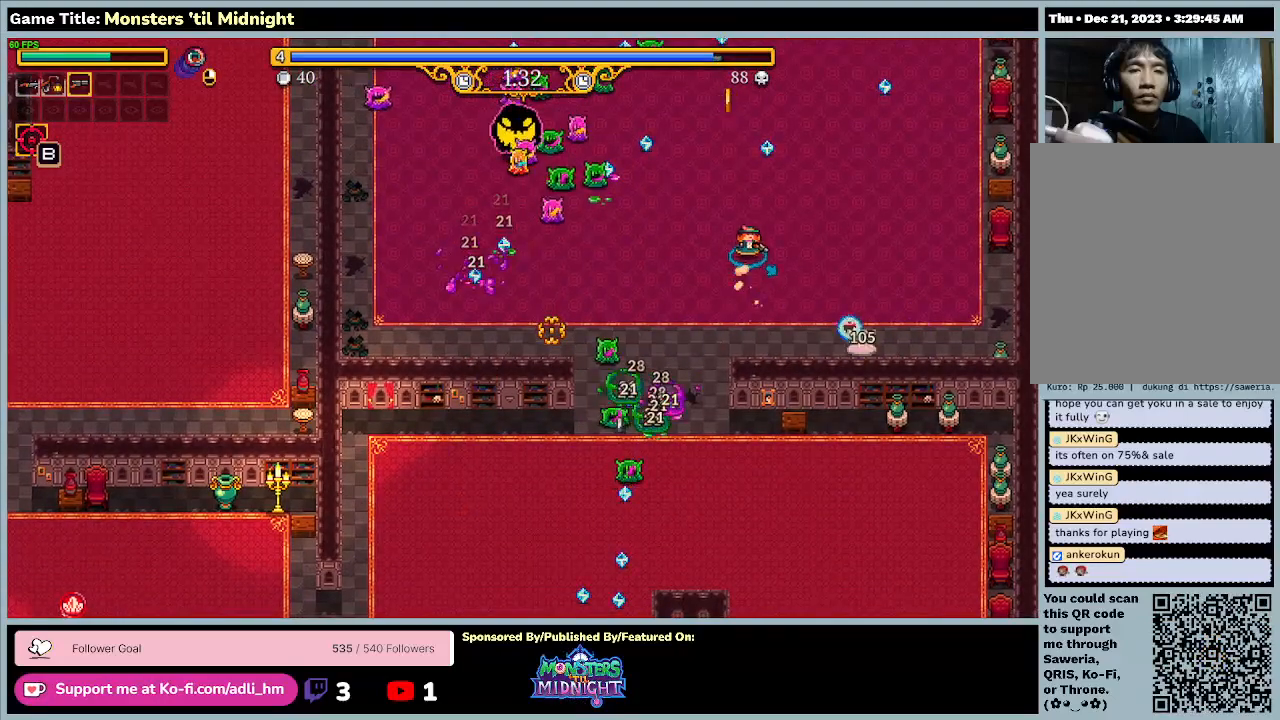
{"keys": ["a", "w"], "events": [[167, "a", "down"]]}
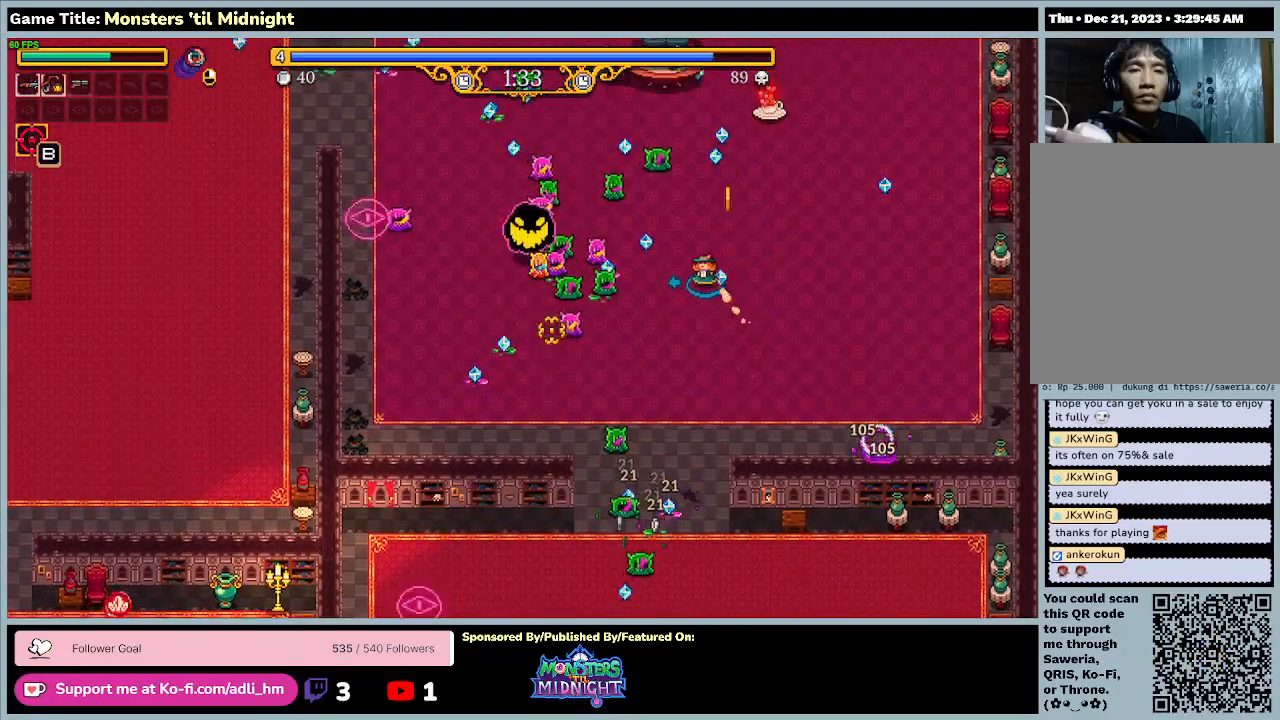
{"keys": ["d", "w"], "events": [[200, "d", "down"], [467, "a", "up"]]}
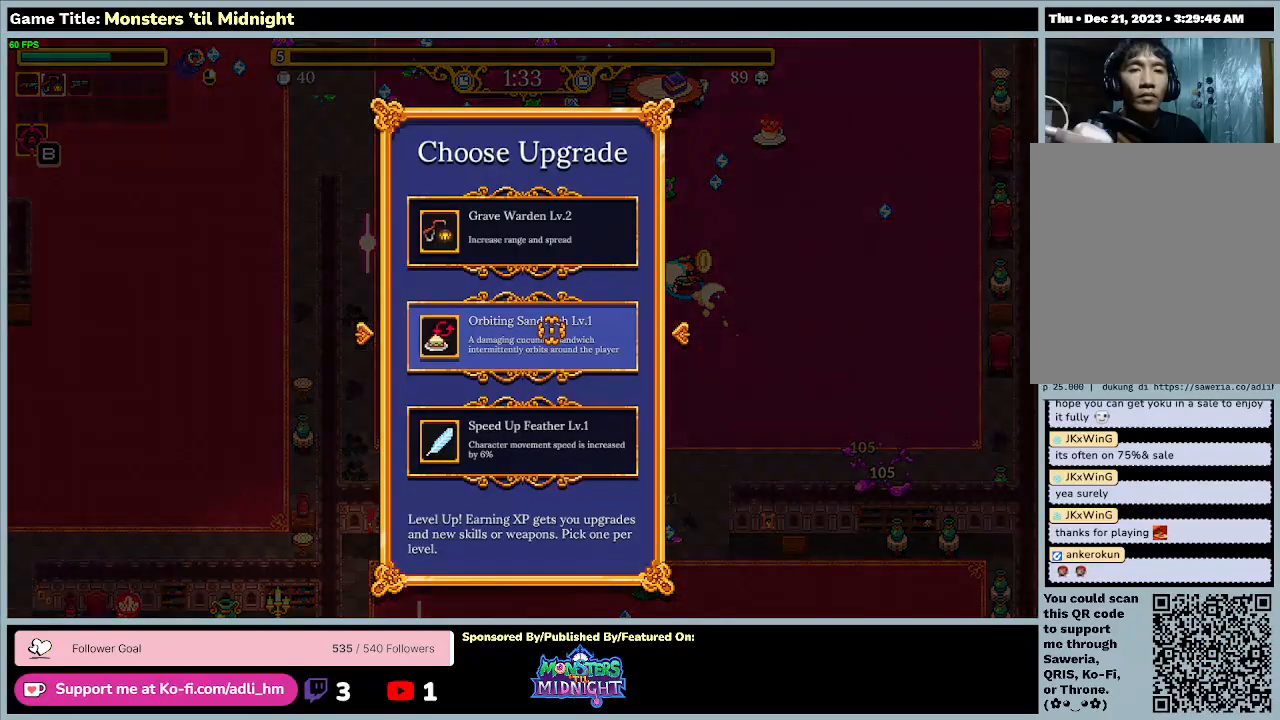
{"keys": [], "events": [[400, "d", "up"], [433, "w", "up"]]}
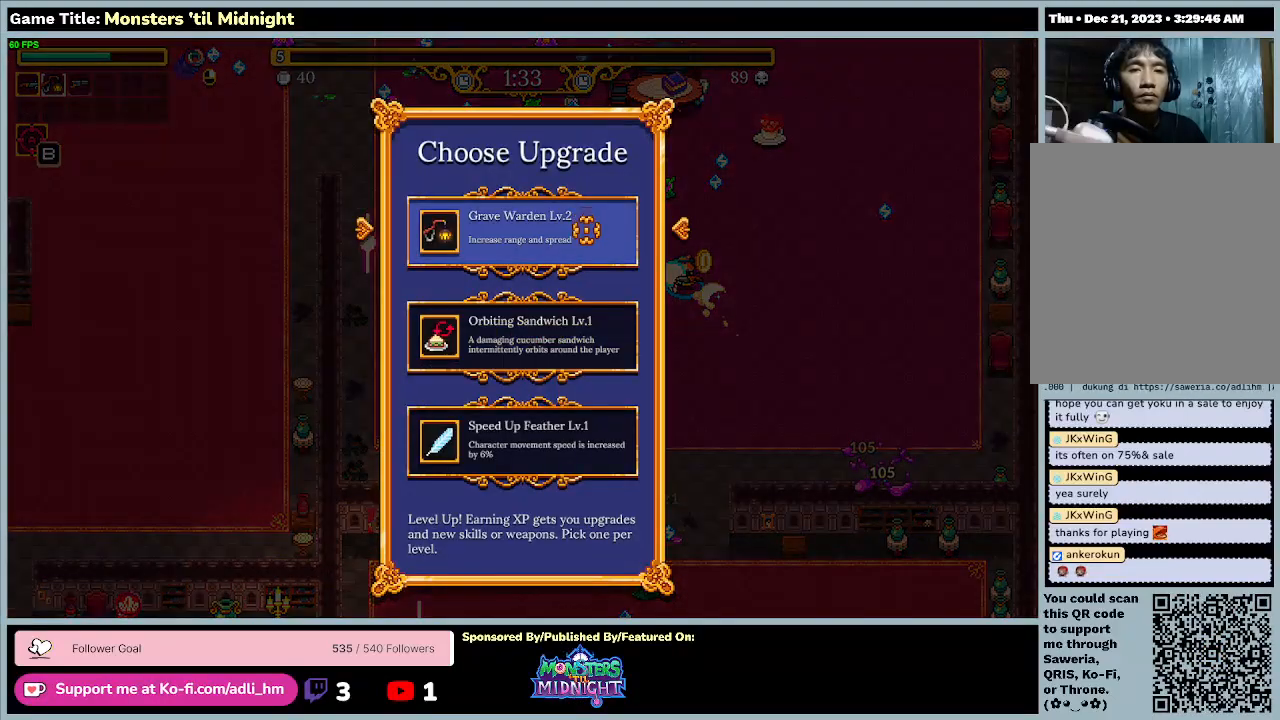
{"keys": [], "events": []}
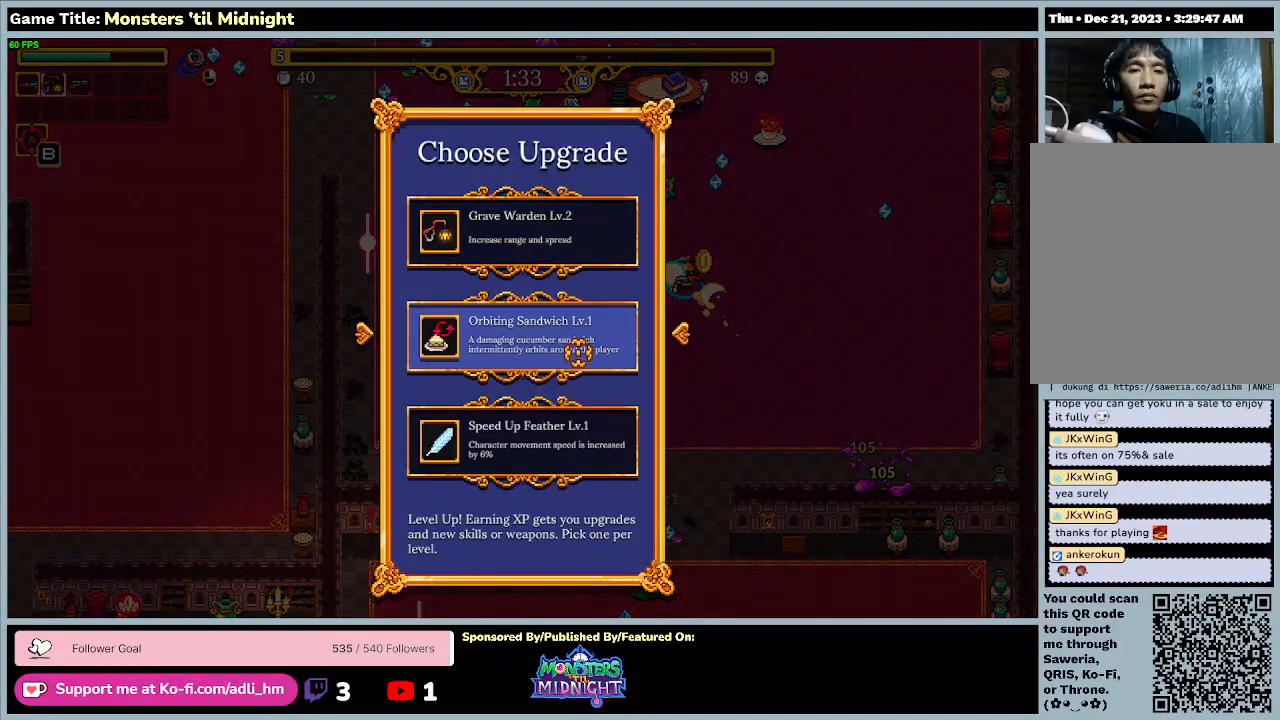
{"keys": ["d"], "events": [[300, "d", "down"]]}
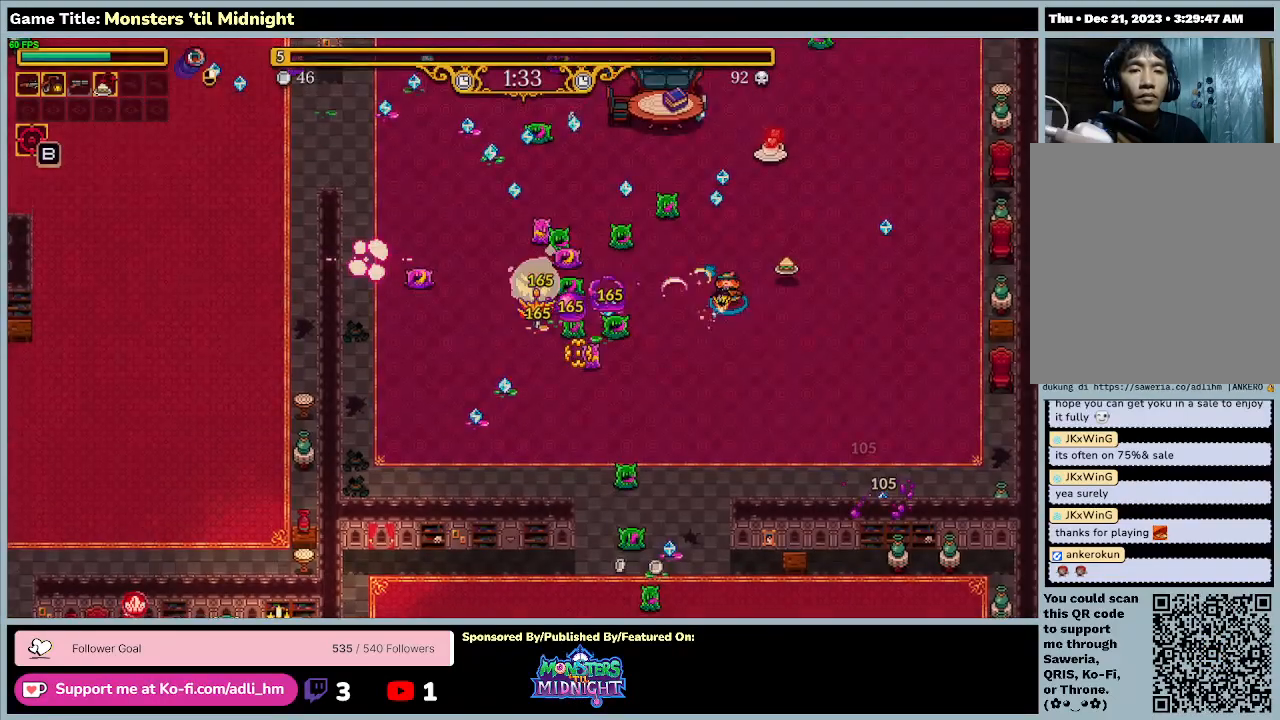
{"keys": ["d", "w"], "events": [[133, "w", "down"]]}